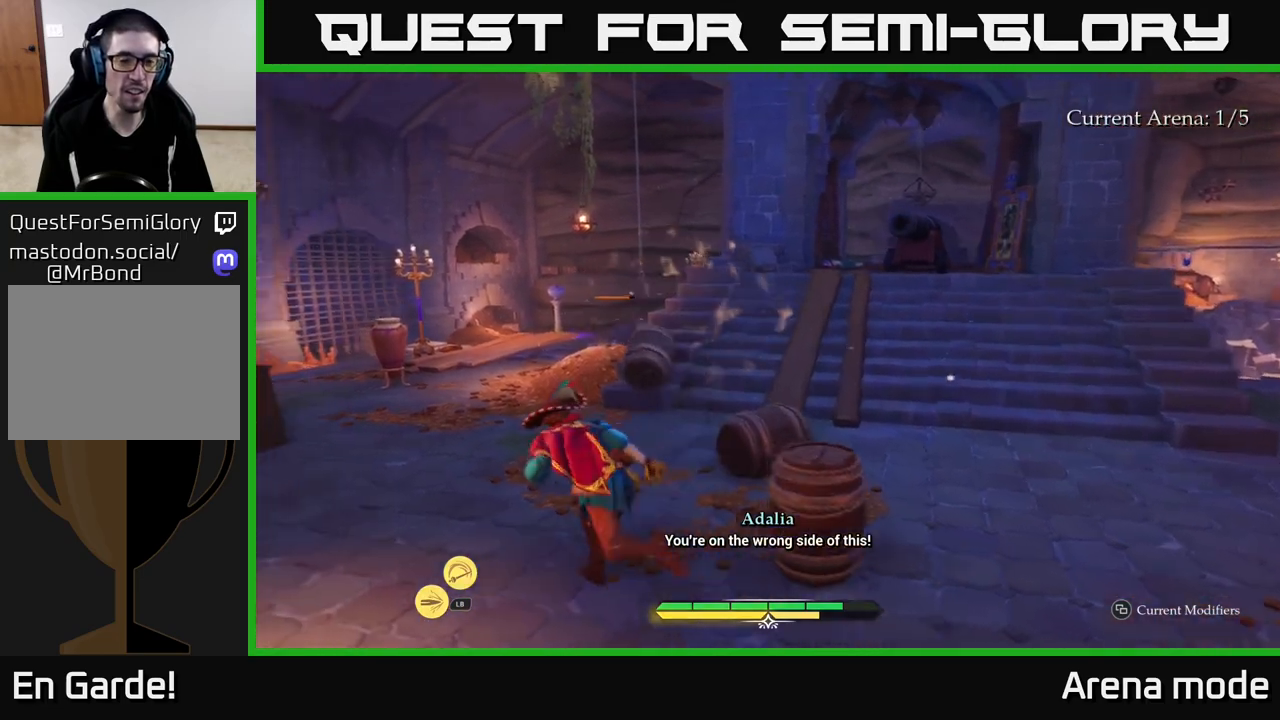
Gameplay with a controller (Xbox layout); each line is a JSON object with the inputs held at the frame after it. "events" lists button and stick changes between this image and that frame as [ms after this image, input, new state], when the widget could be followed in between.
{"buttons": ["L2"], "left_stick": "up", "right_stick": "center", "events": [[417, "left_stick", "up"]]}
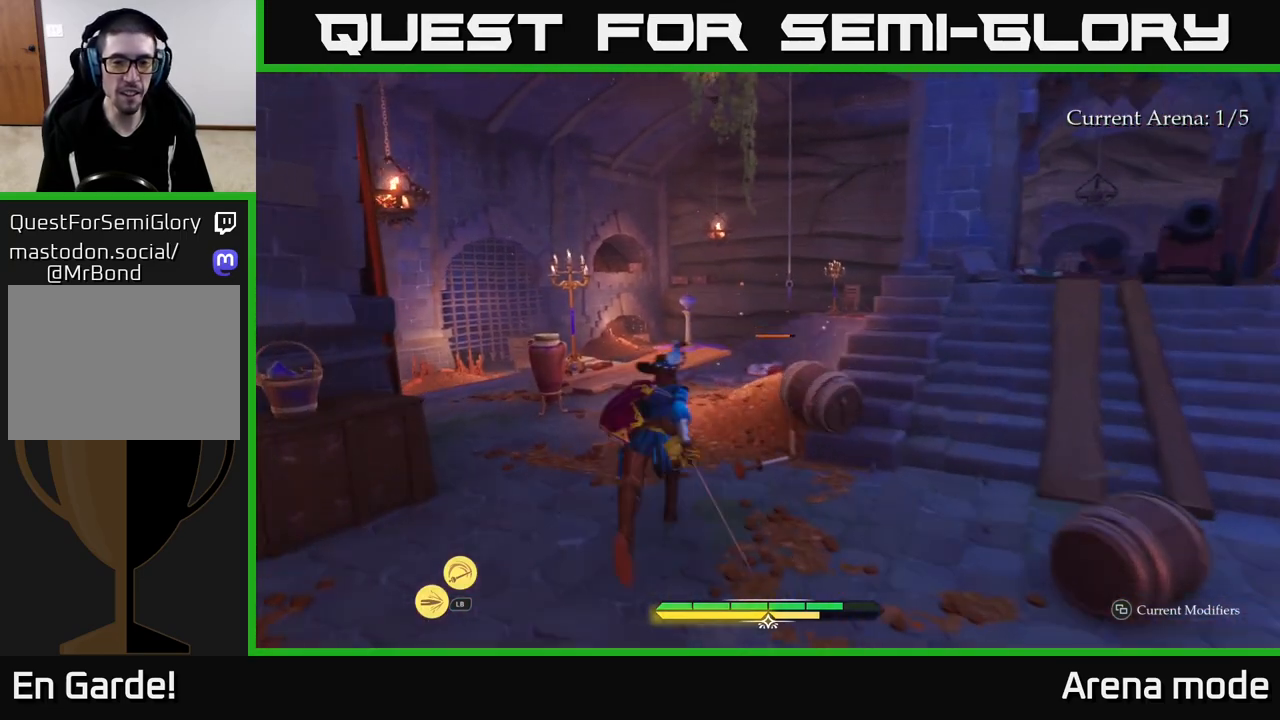
{"buttons": ["L2"], "left_stick": "up", "right_stick": "center", "events": []}
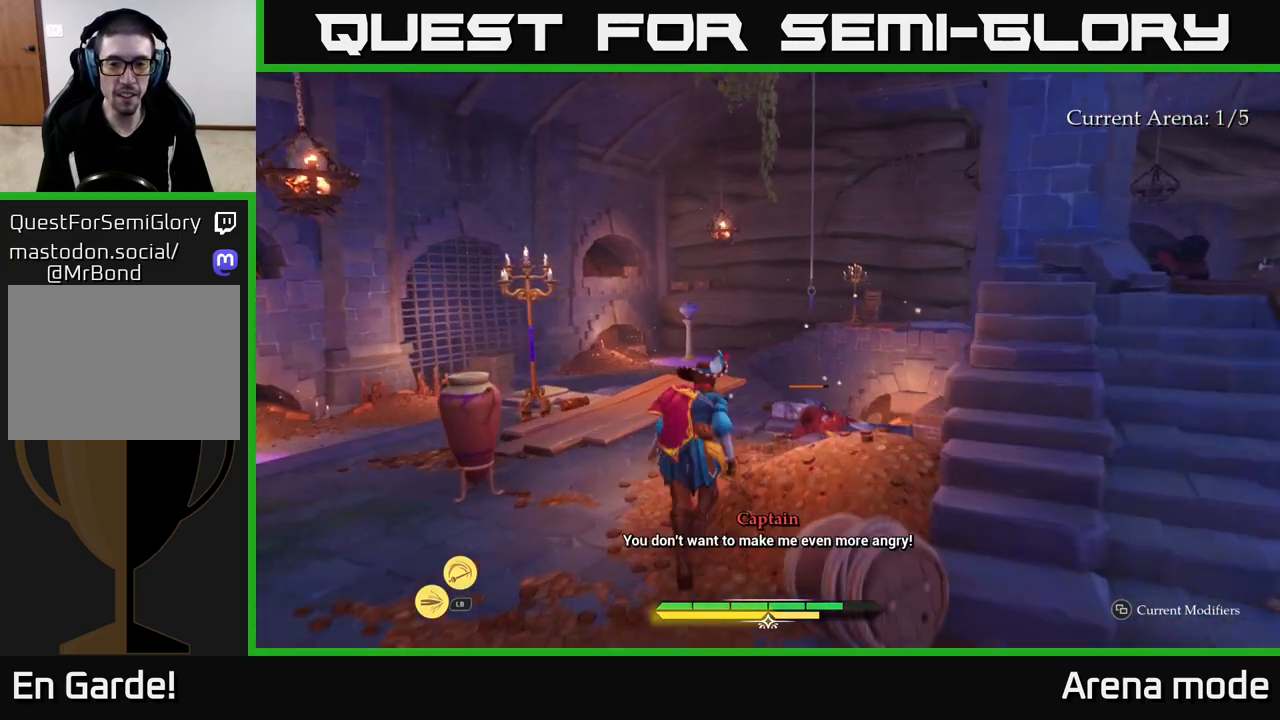
{"buttons": [], "left_stick": "up", "right_stick": "center", "events": [[233, "X", "down"], [300, "X", "up"], [317, "L2", "up"]]}
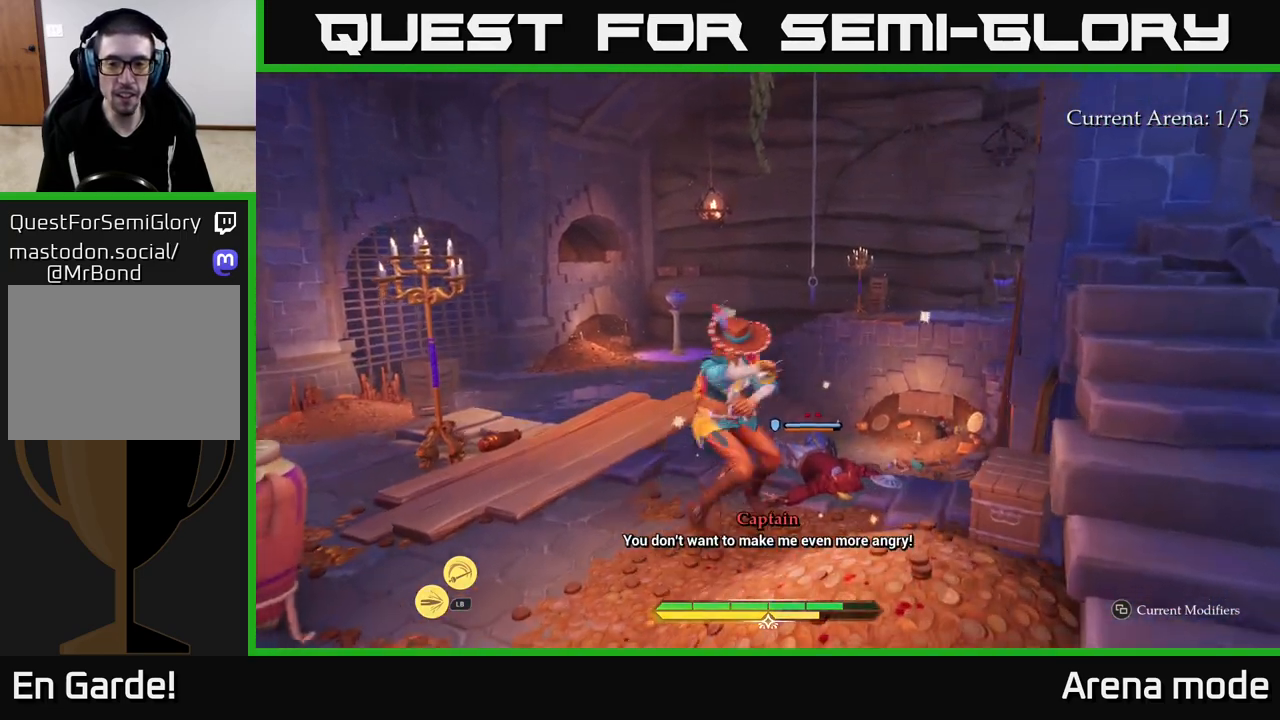
{"buttons": [], "left_stick": "center", "right_stick": "center", "events": [[100, "left_stick", "center"], [150, "X", "down"], [233, "X", "up"], [367, "X", "down"], [433, "X", "up"]]}
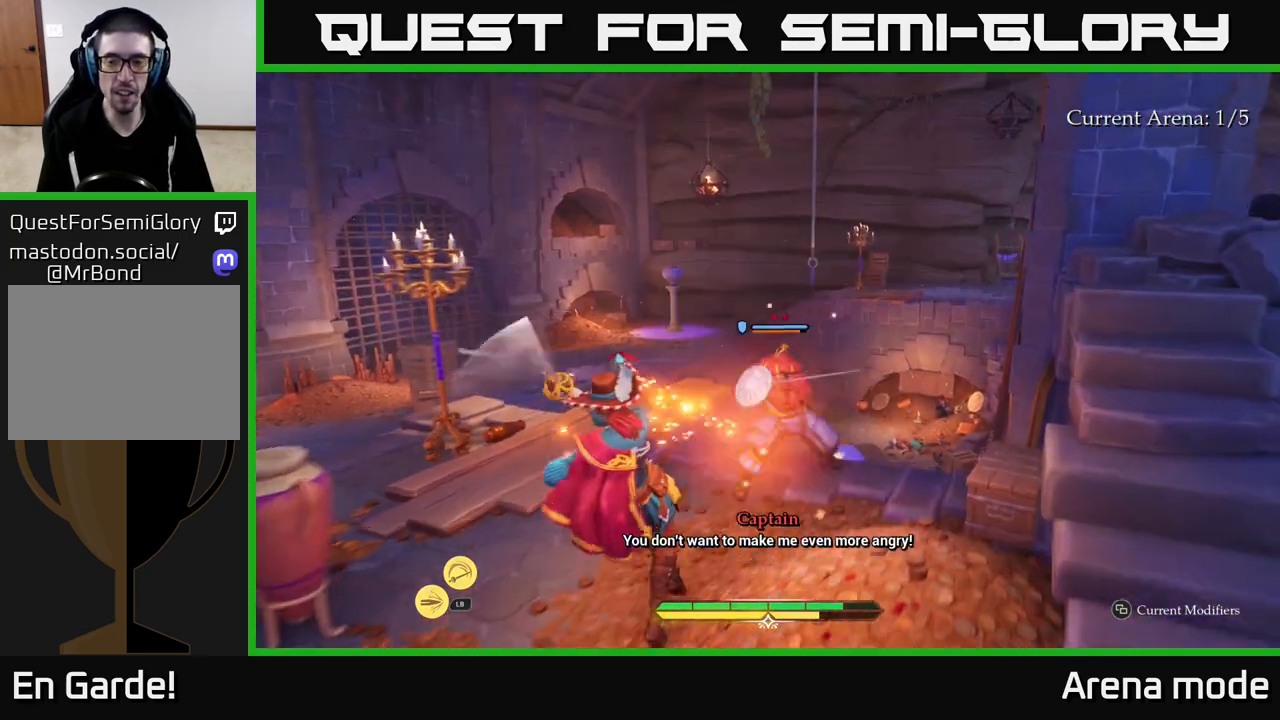
{"buttons": [], "left_stick": "center", "right_stick": "center", "events": []}
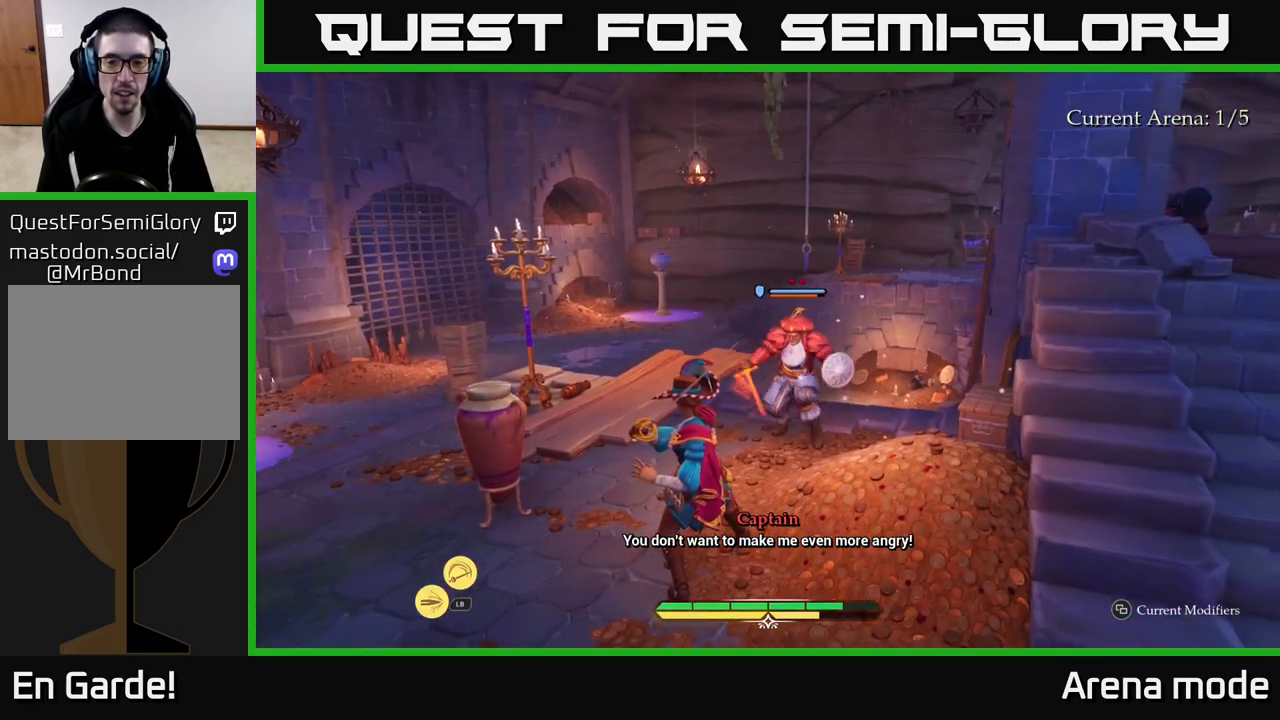
{"buttons": [], "left_stick": "center", "right_stick": "center", "events": [[200, "left_stick", "right"], [250, "B", "down"], [317, "B", "up"], [383, "left_stick", "center"]]}
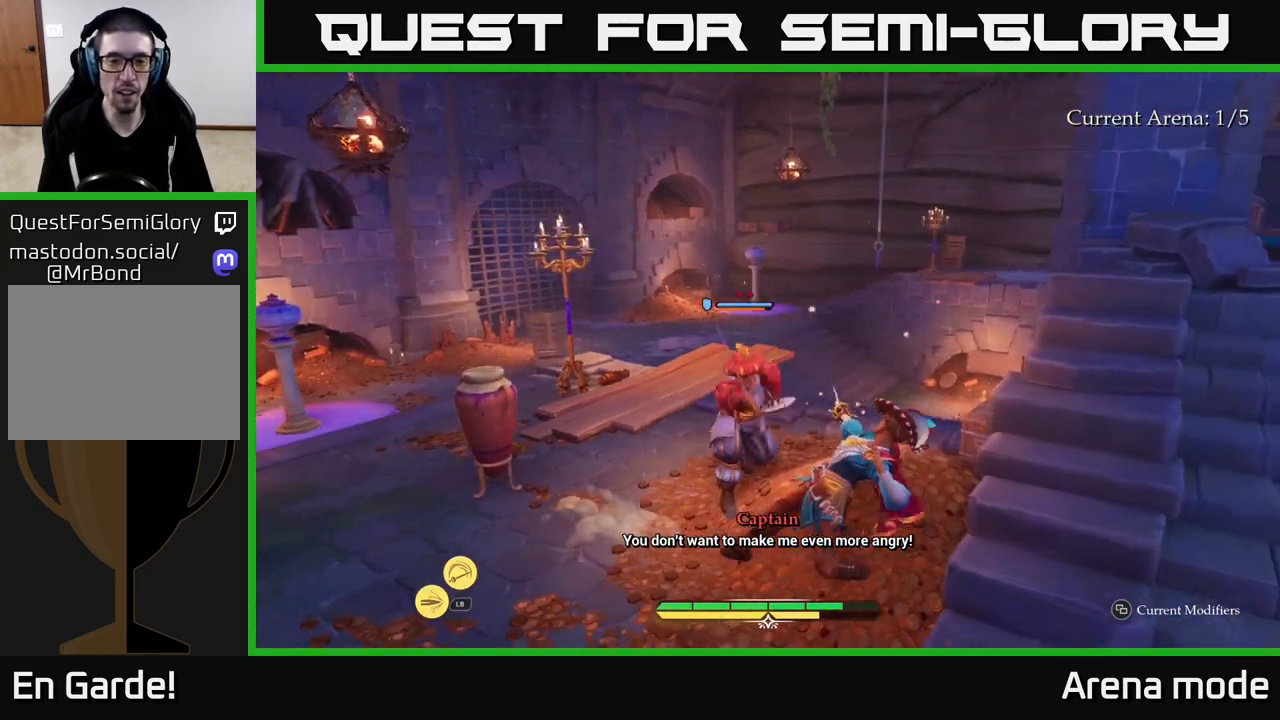
{"buttons": ["R2"], "left_stick": "center", "right_stick": "center", "events": [[500, "R2", "down"]]}
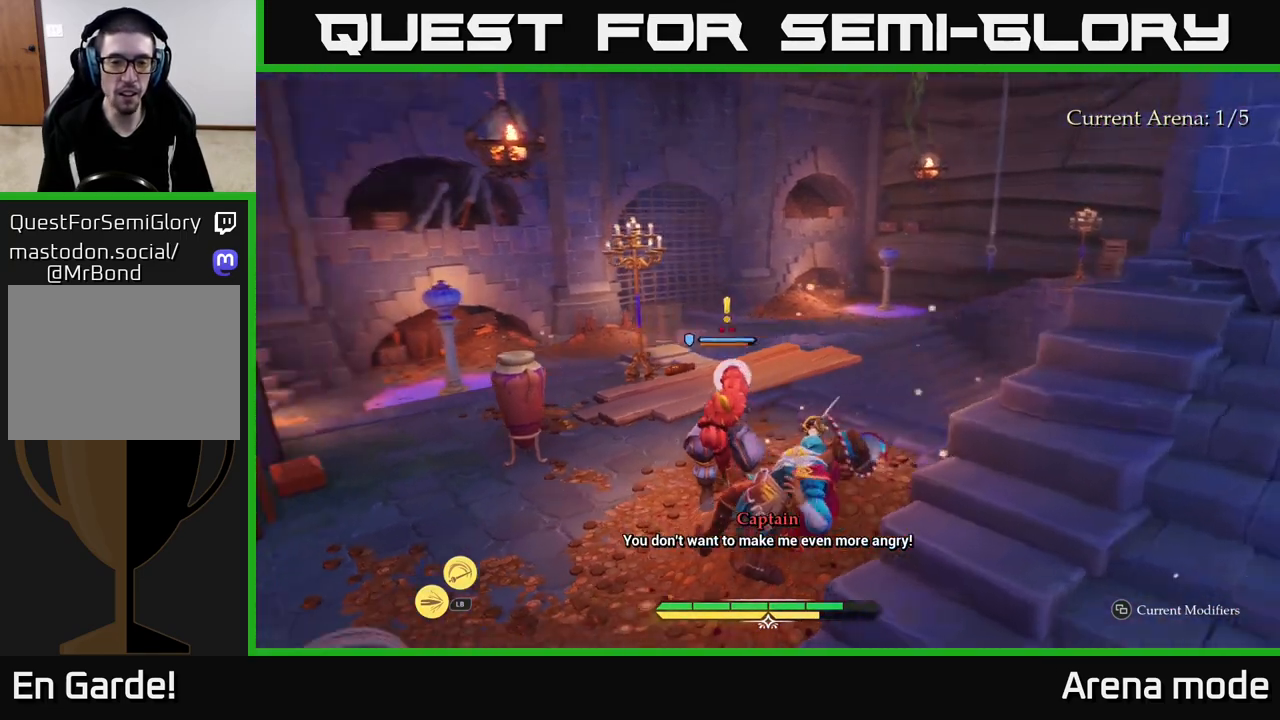
{"buttons": [], "left_stick": "up-right", "right_stick": "center", "events": [[50, "R2", "up"], [367, "left_stick", "up"], [467, "left_stick", "up-right"]]}
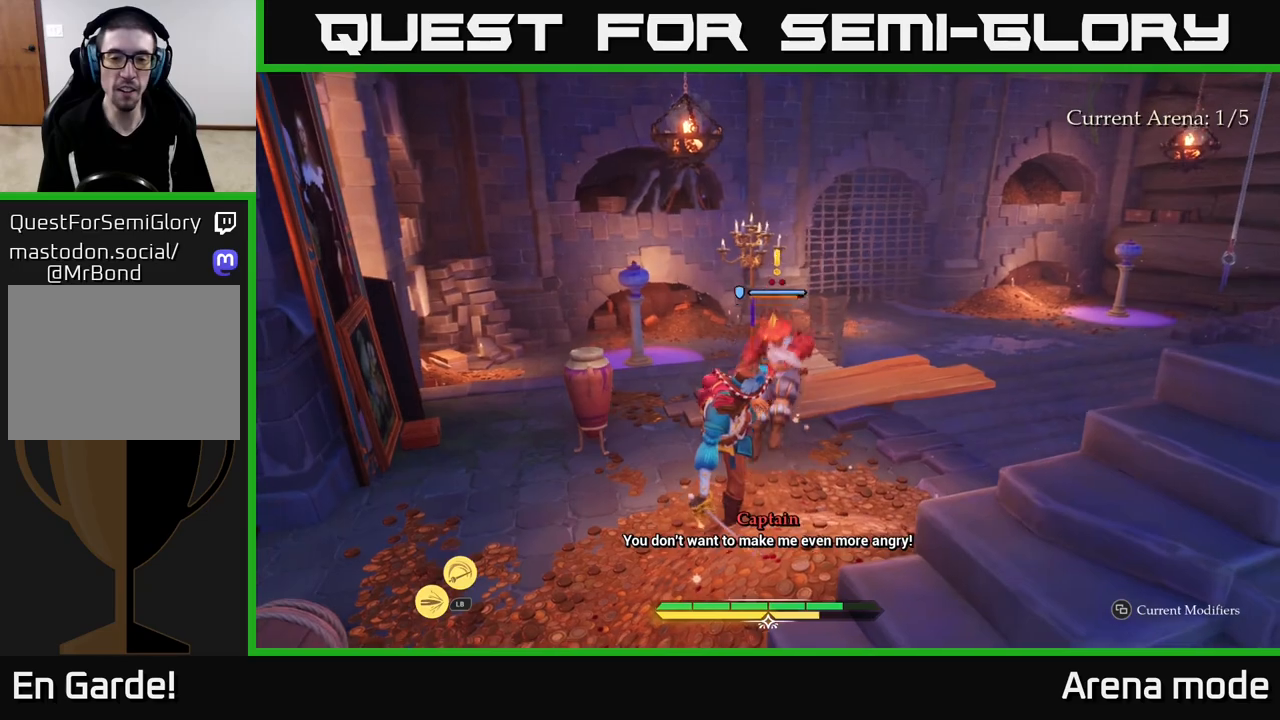
{"buttons": ["L2"], "left_stick": "up-right", "right_stick": "center", "events": [[67, "L2", "down"]]}
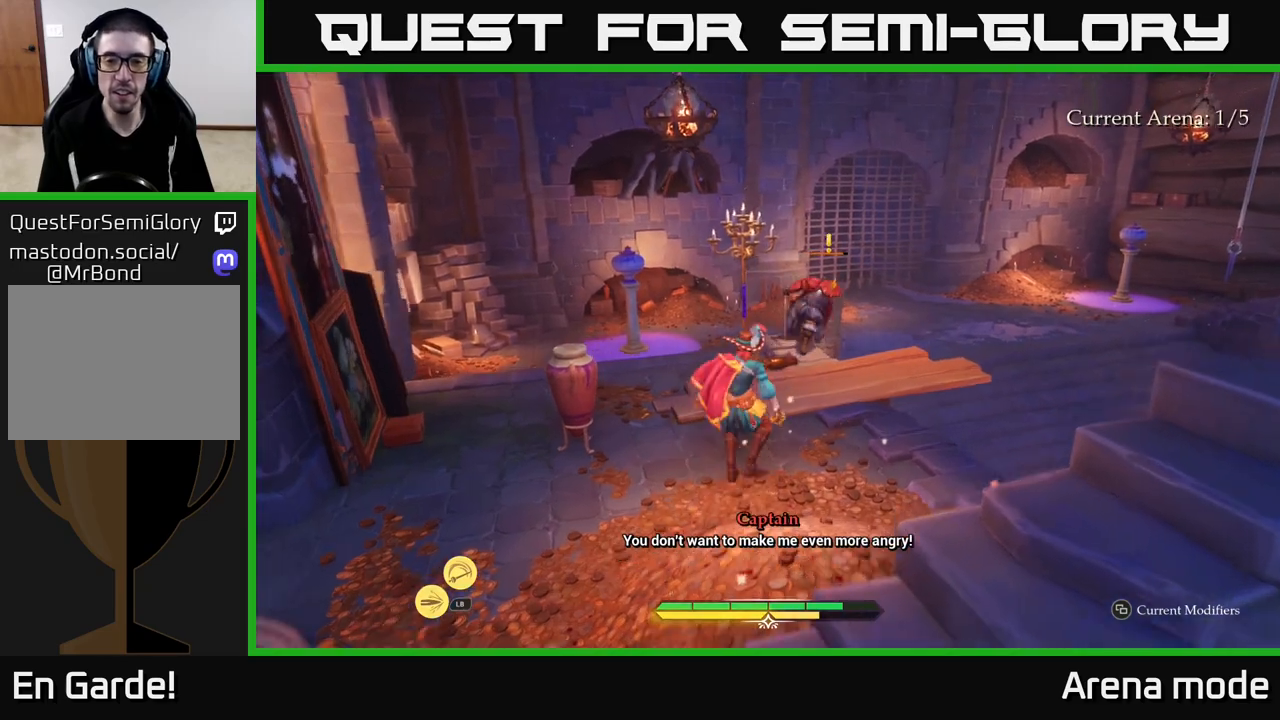
{"buttons": [], "left_stick": "up", "right_stick": "center", "events": [[233, "left_stick", "up"], [350, "X", "down"], [400, "X", "up"], [450, "L2", "up"]]}
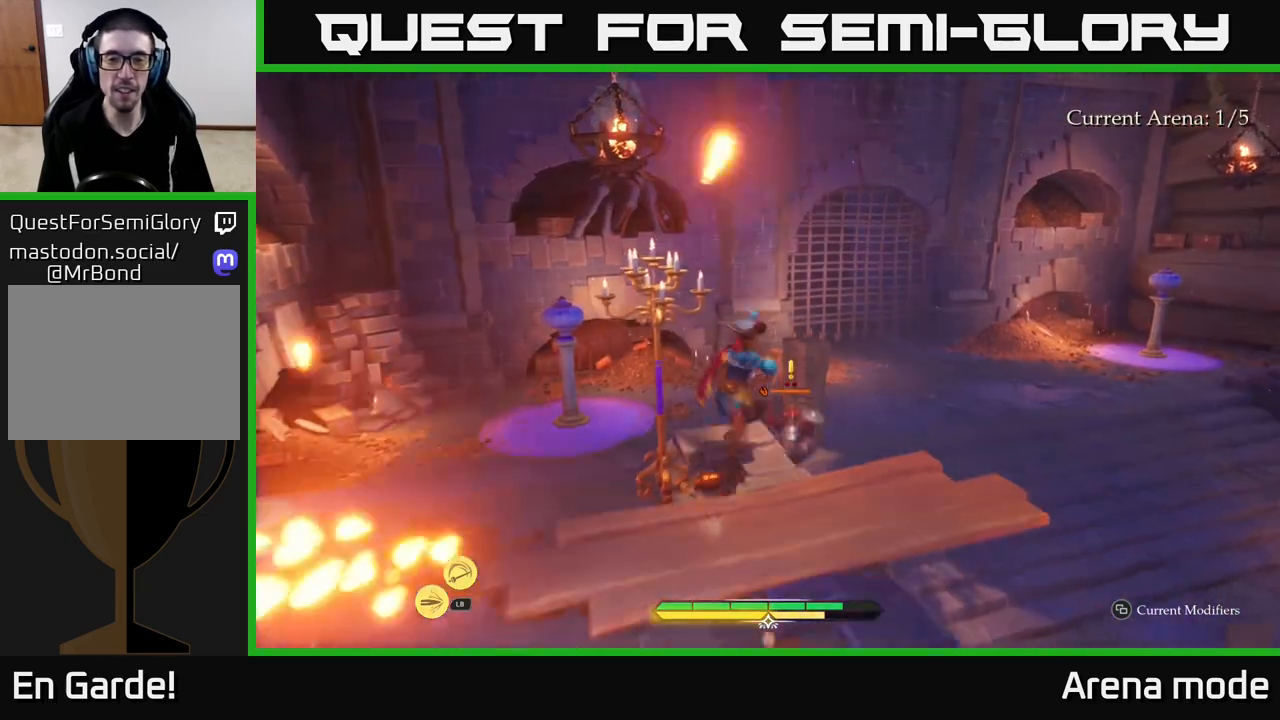
{"buttons": [], "left_stick": "up-right", "right_stick": "center", "events": [[183, "left_stick", "center"], [400, "left_stick", "up"], [450, "left_stick", "up-right"]]}
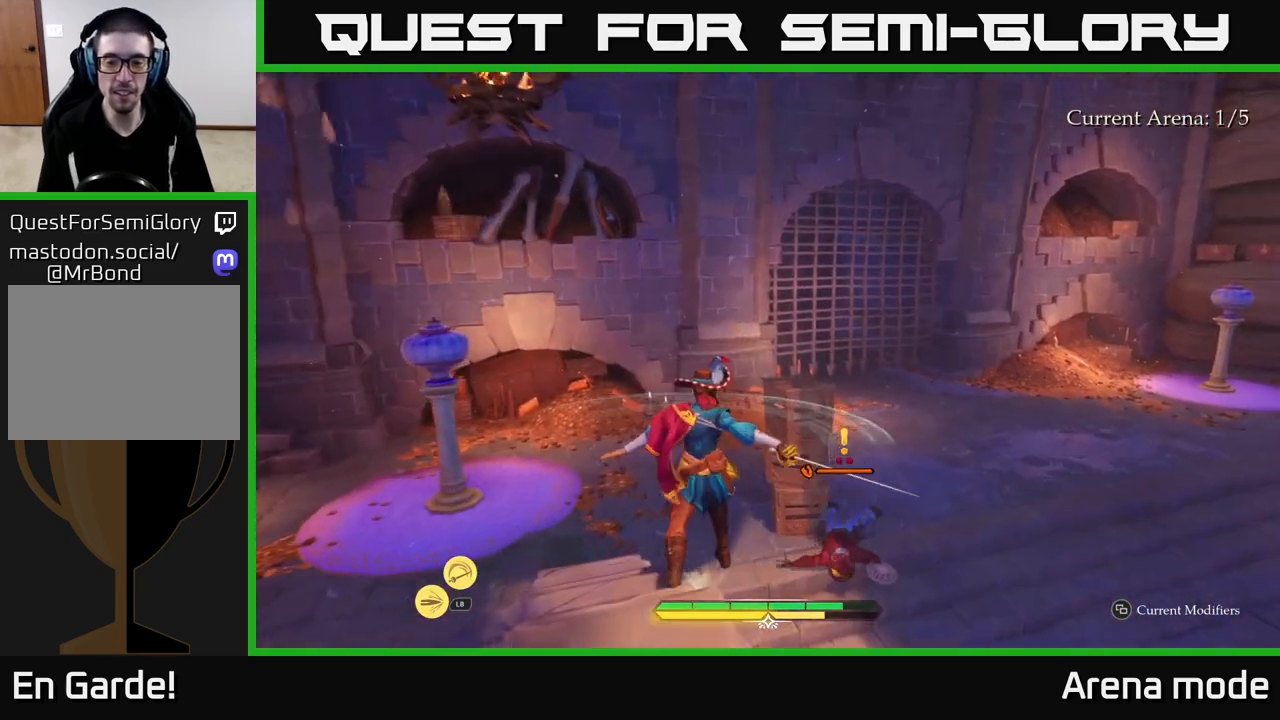
{"buttons": [], "left_stick": "up-right", "right_stick": "center", "events": [[133, "left_stick", "right"], [250, "left_stick", "up-right"]]}
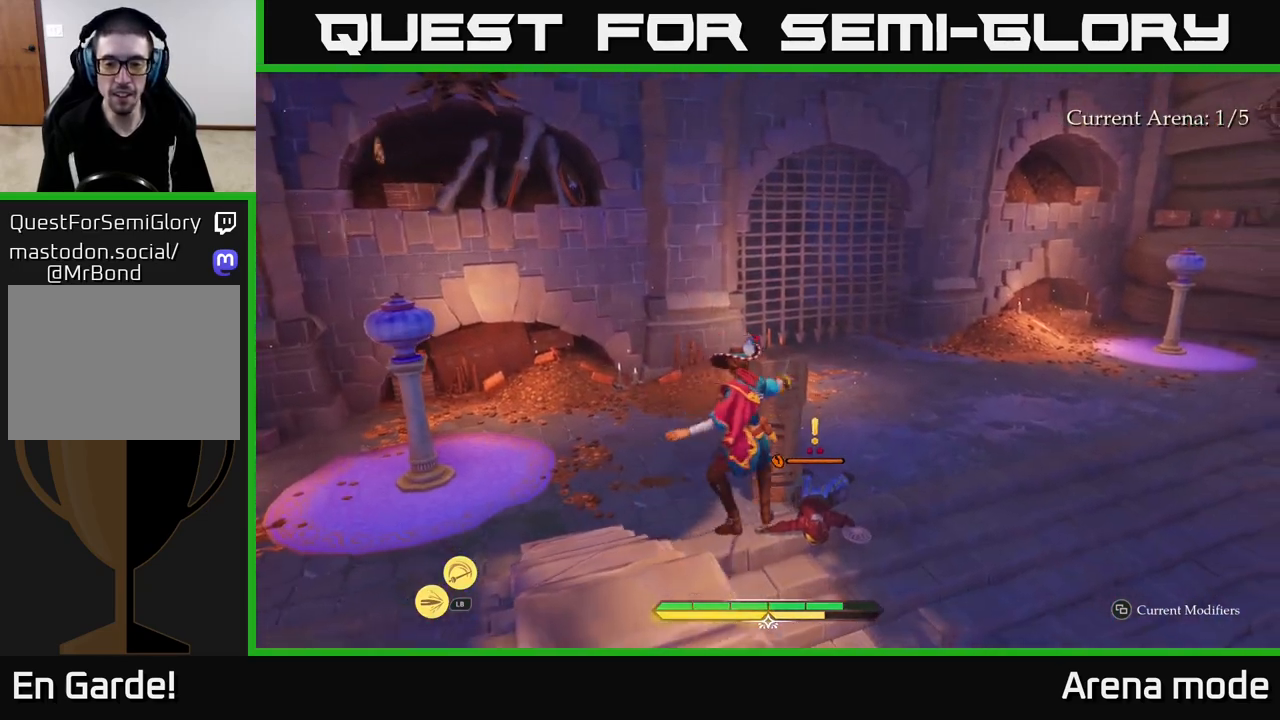
{"buttons": [], "left_stick": "up", "right_stick": "center", "events": [[367, "X", "down"], [417, "left_stick", "up"], [450, "X", "up"]]}
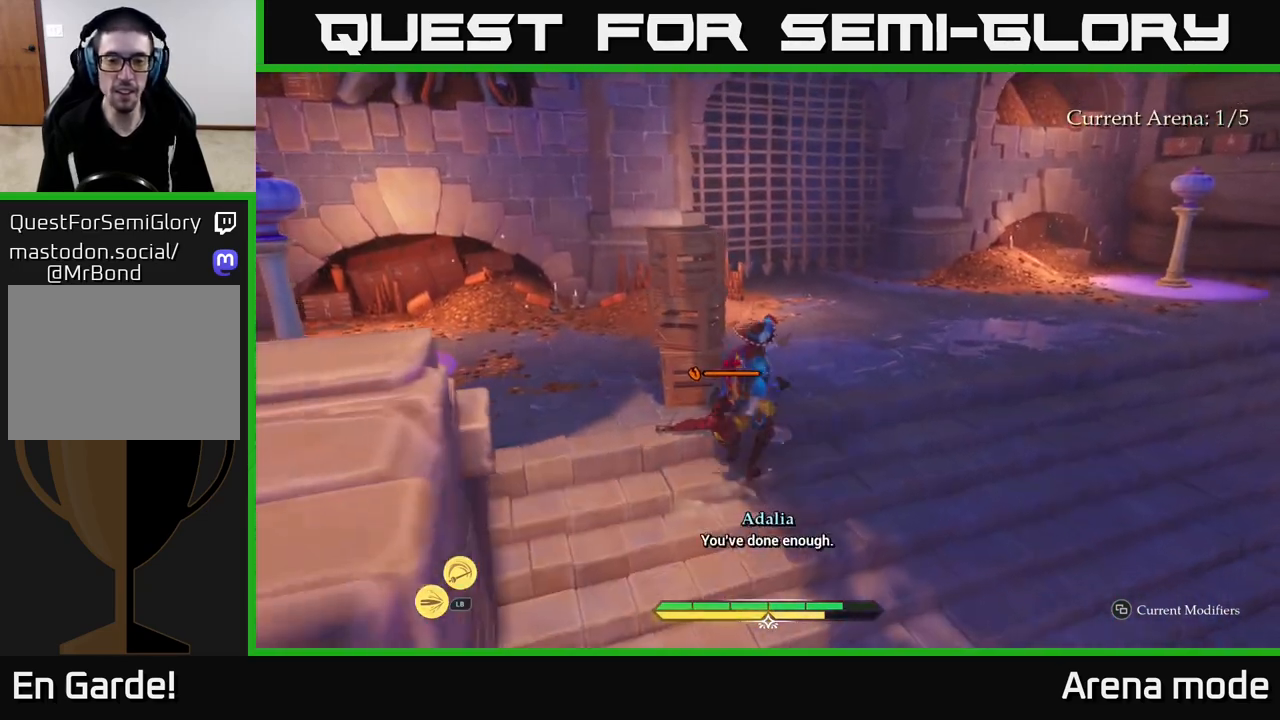
{"buttons": ["X"], "left_stick": "center", "right_stick": "center", "events": [[133, "left_stick", "center"], [250, "X", "down"], [333, "X", "up"], [433, "X", "down"]]}
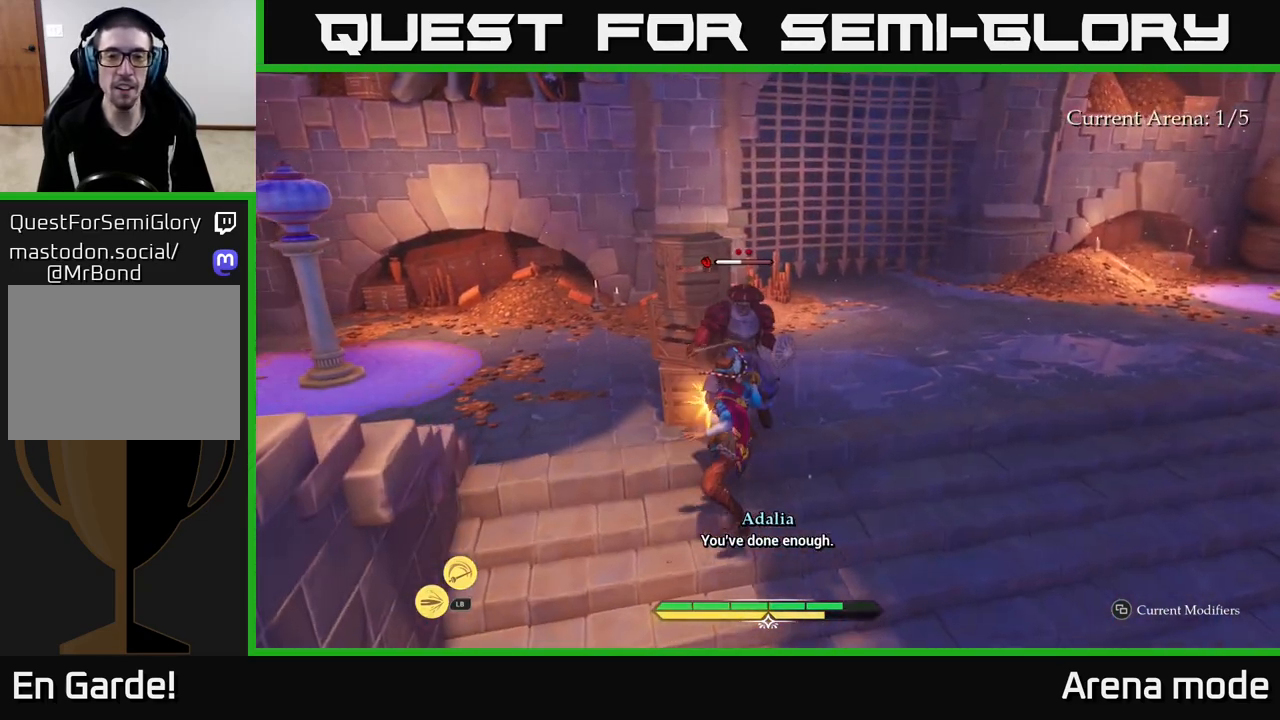
{"buttons": [], "left_stick": "up-right", "right_stick": "center", "events": [[50, "X", "up"], [183, "X", "down"], [250, "X", "up"], [250, "left_stick", "up-right"], [383, "X", "down"], [467, "X", "up"]]}
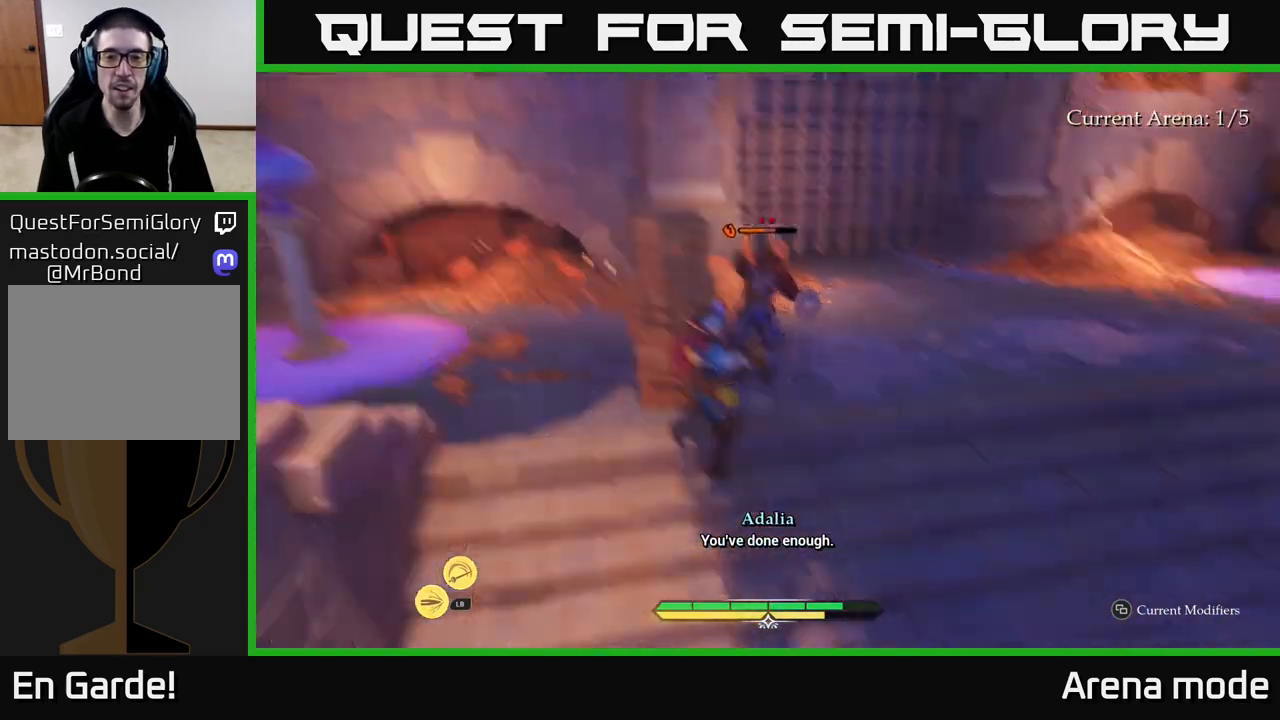
{"buttons": ["X"], "left_stick": "up-right", "right_stick": "center", "events": [[50, "X", "down"], [150, "X", "up"], [233, "X", "down"], [350, "X", "up"], [450, "X", "down"]]}
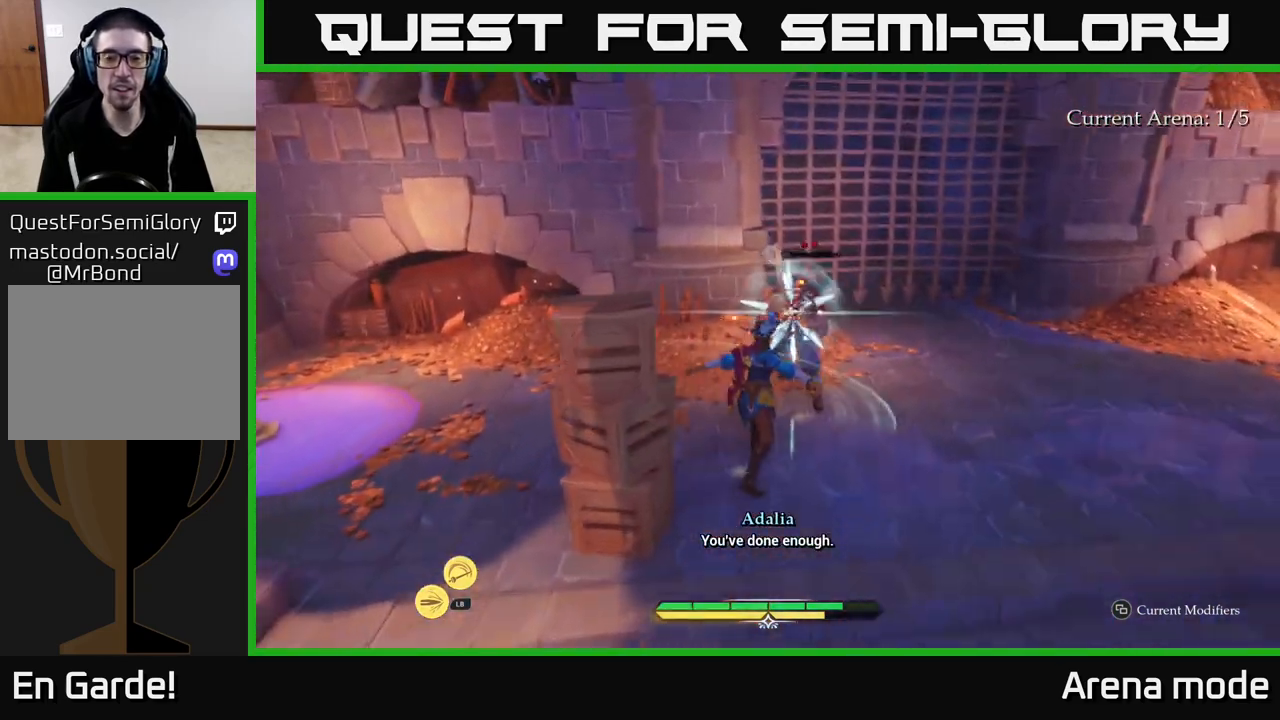
{"buttons": [], "left_stick": "center", "right_stick": "center", "events": [[33, "X", "up"], [233, "left_stick", "center"]]}
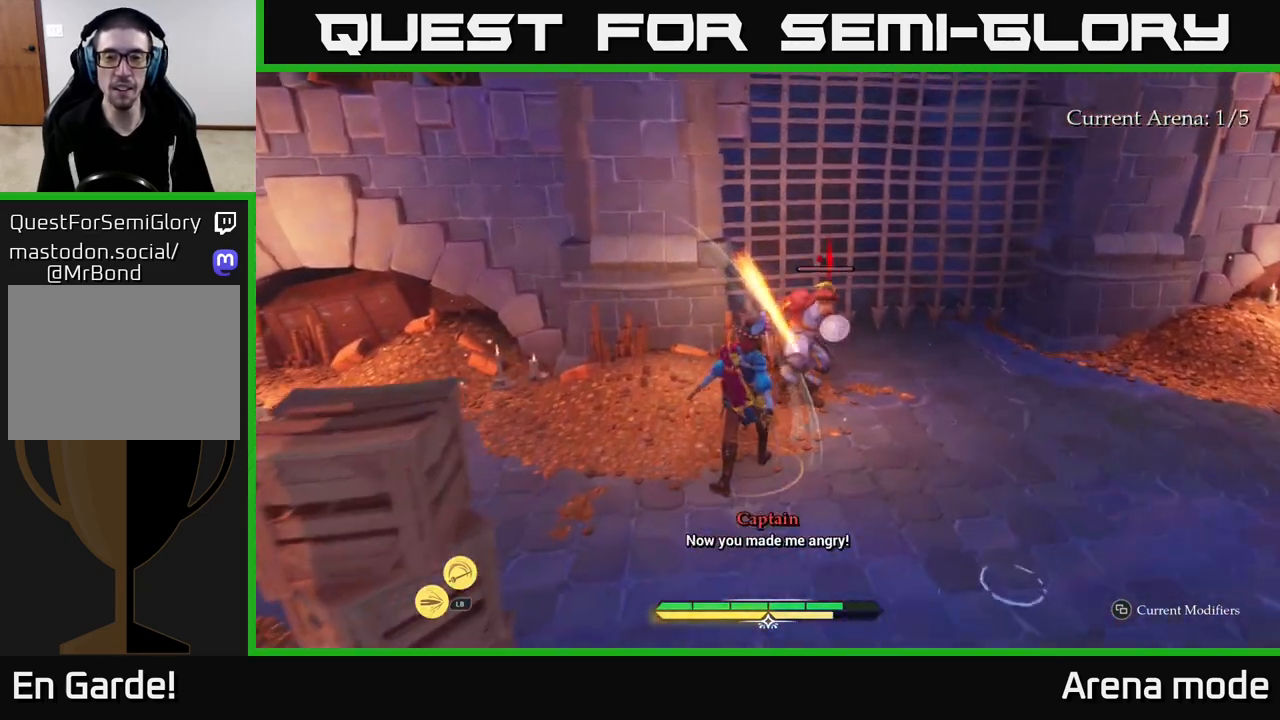
{"buttons": [], "left_stick": "down-right", "right_stick": "center", "events": [[150, "left_stick", "right"], [283, "left_stick", "down-right"]]}
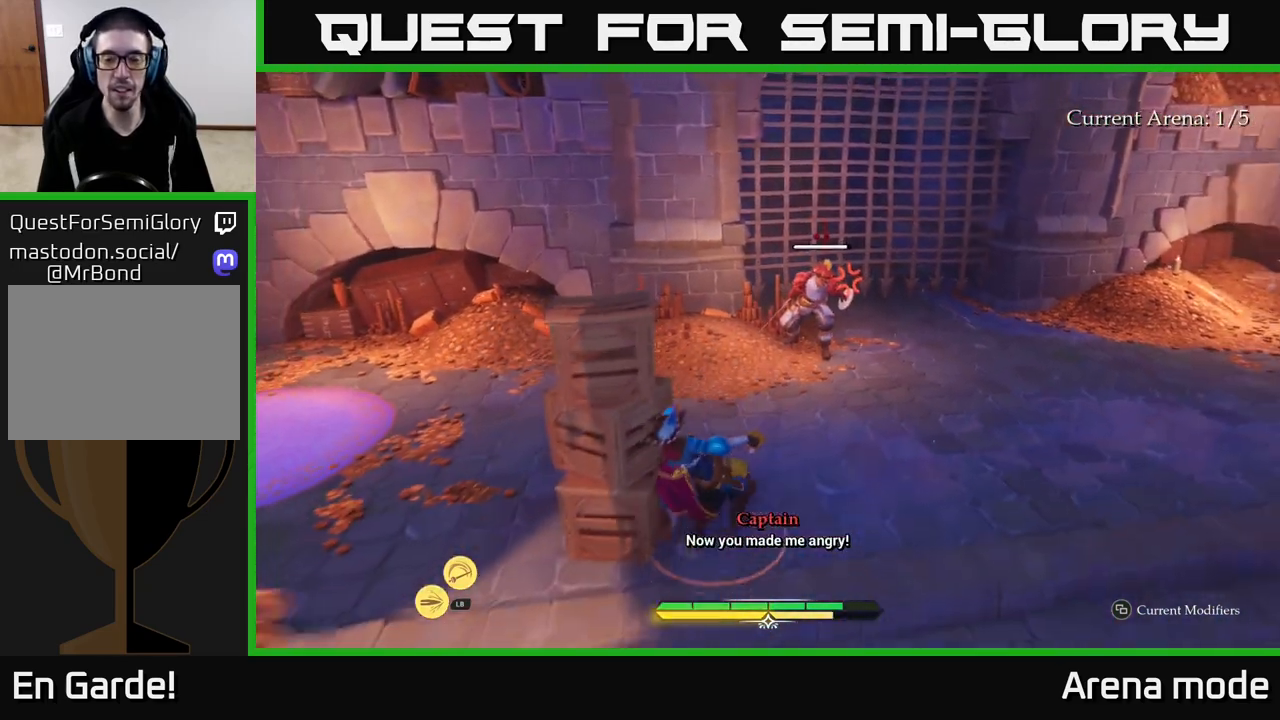
{"buttons": ["L2"], "left_stick": "right", "right_stick": "right", "events": [[167, "right_stick", "down-right"], [233, "left_stick", "right"], [267, "L2", "down"], [267, "right_stick", "right"]]}
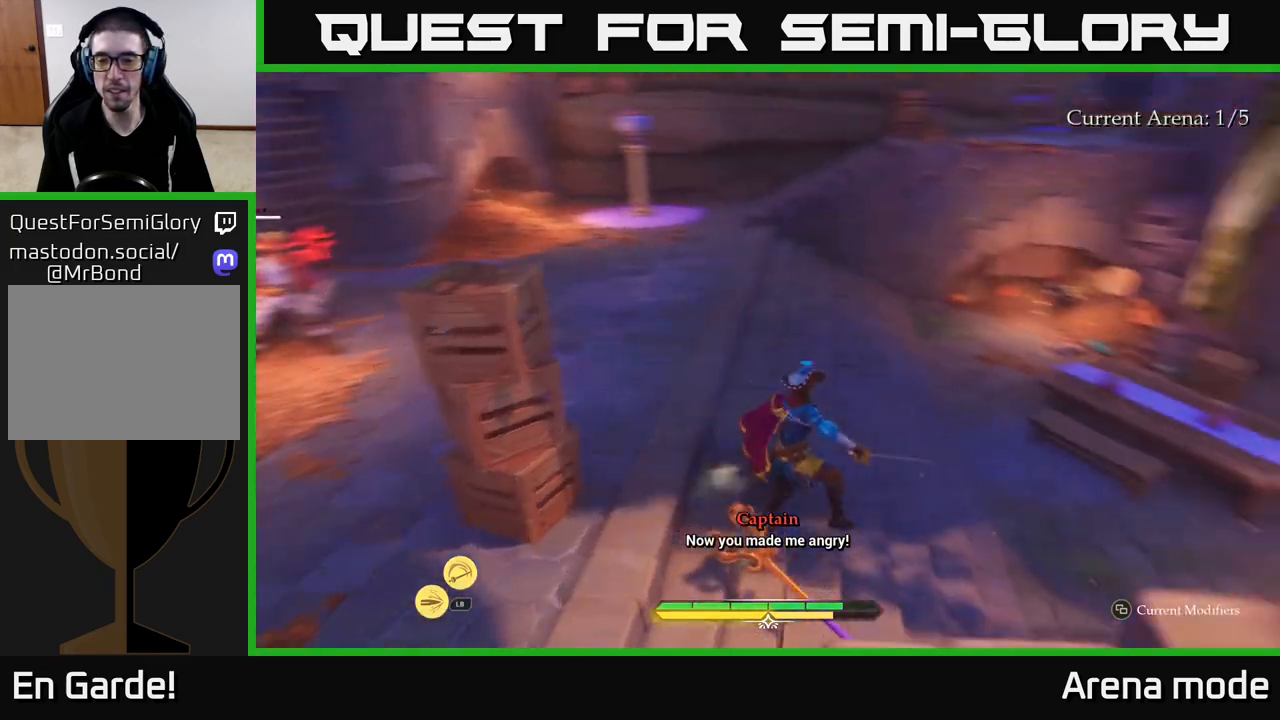
{"buttons": ["L2"], "left_stick": "up-right", "right_stick": "up-right", "events": [[33, "left_stick", "up-right"], [167, "left_stick", "up"], [317, "right_stick", "center"], [450, "right_stick", "right"], [483, "left_stick", "up-right"], [500, "right_stick", "up-right"]]}
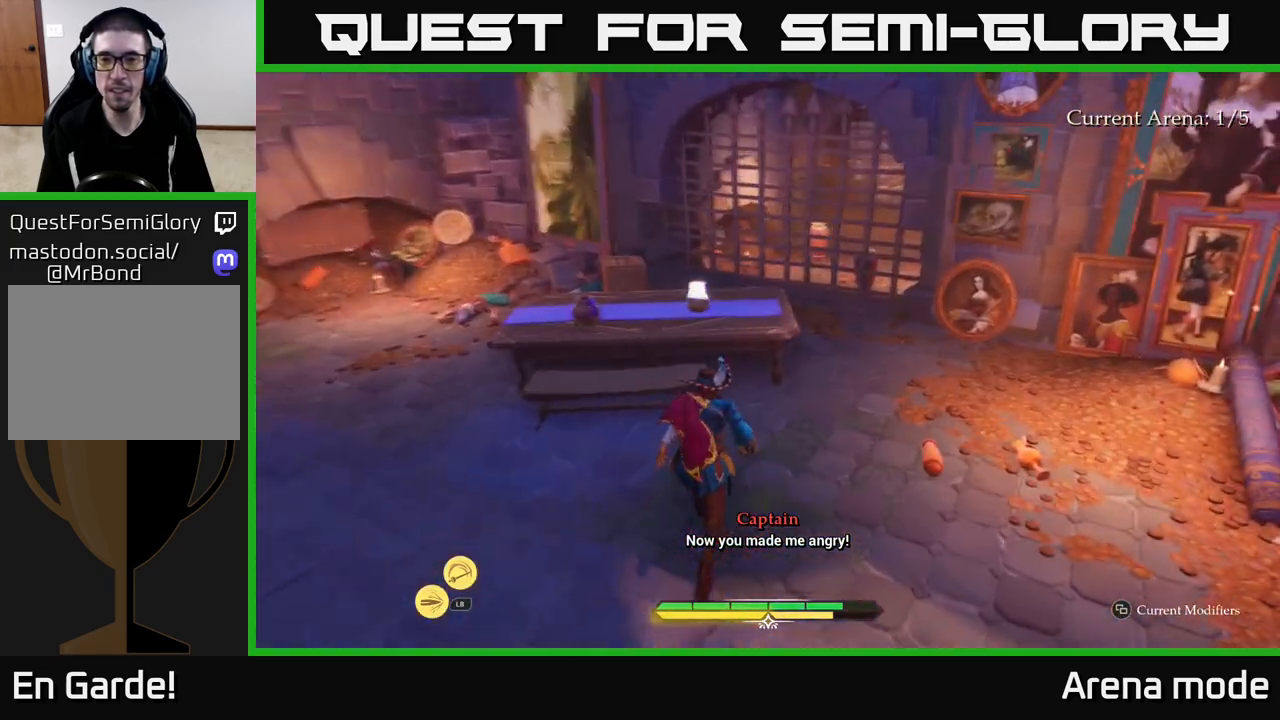
{"buttons": [], "left_stick": "left", "right_stick": "down-left", "events": [[183, "right_stick", "center"], [217, "left_stick", "up-left"], [317, "left_stick", "left"], [367, "L2", "up"], [450, "right_stick", "down-left"]]}
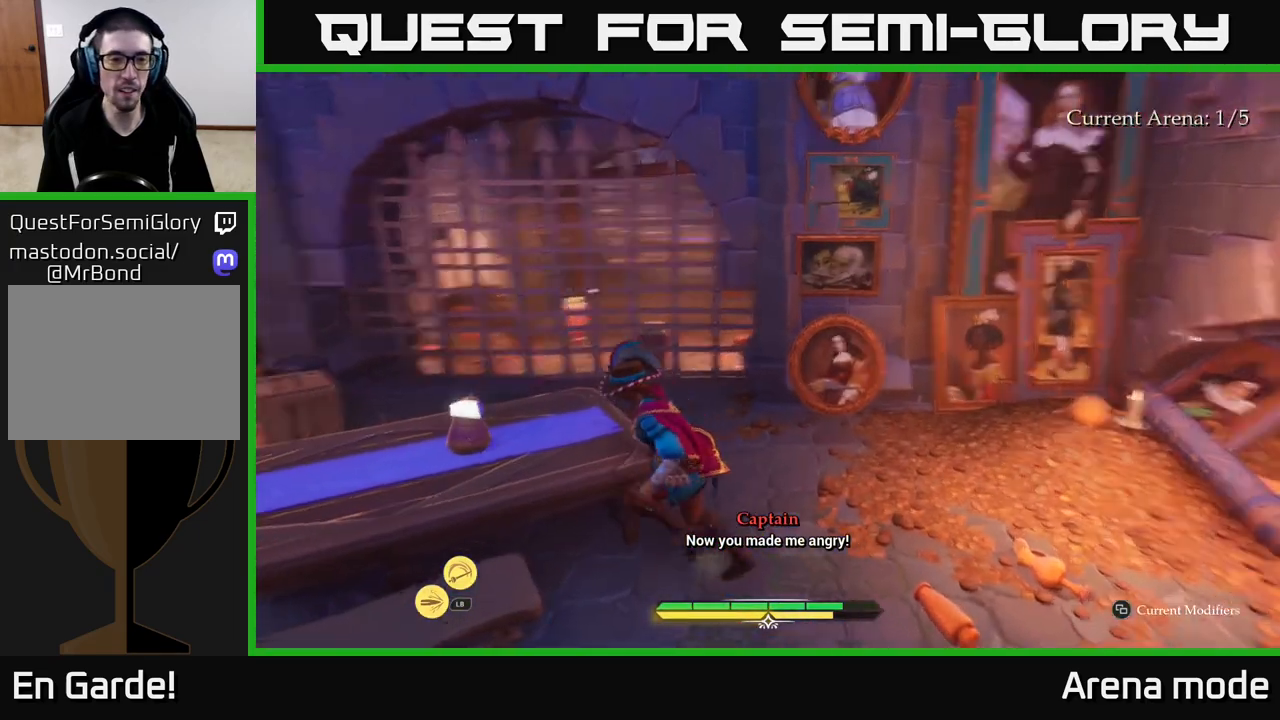
{"buttons": [], "left_stick": "right", "right_stick": "left", "events": [[50, "right_stick", "left"], [67, "R1", "down"], [100, "left_stick", "up"], [183, "R1", "up"], [233, "left_stick", "up-right"], [350, "left_stick", "right"]]}
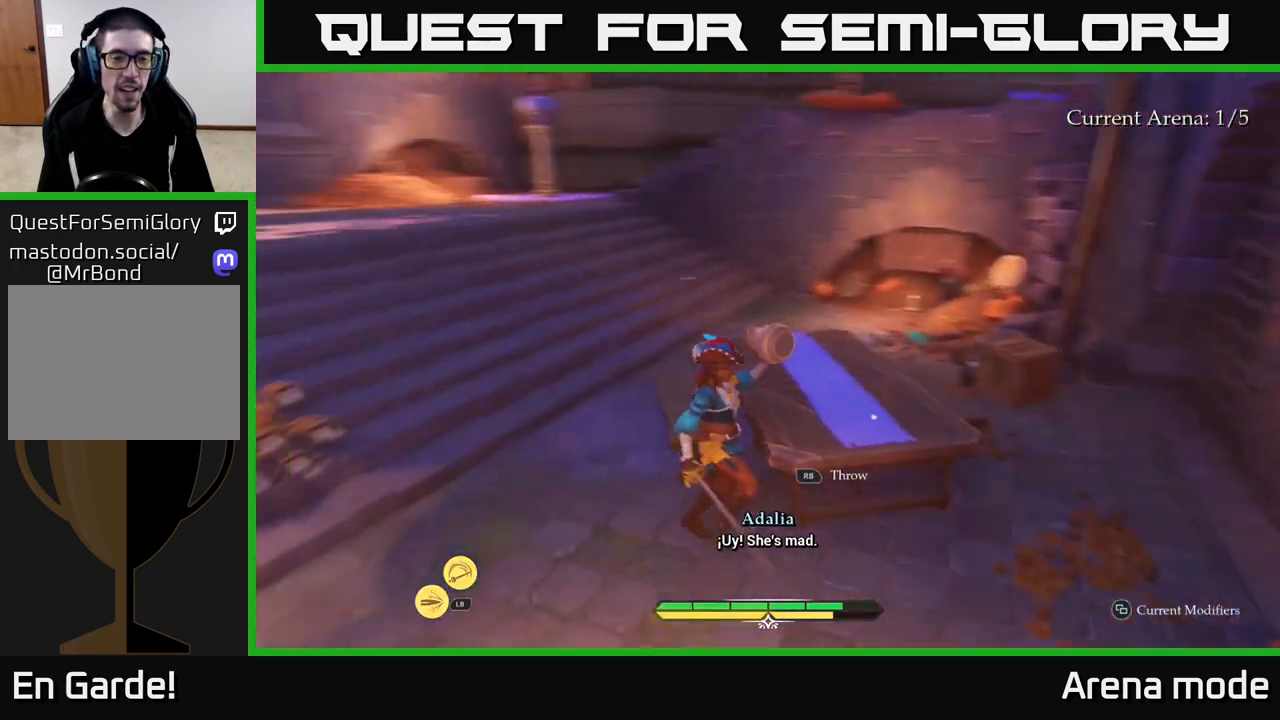
{"buttons": [], "left_stick": "up", "right_stick": "center", "events": [[50, "left_stick", "down"], [150, "left_stick", "left"], [150, "right_stick", "center"], [200, "left_stick", "up-left"], [217, "L2", "down"], [333, "left_stick", "up"], [350, "L2", "up"], [350, "R1", "down"], [433, "R1", "up"]]}
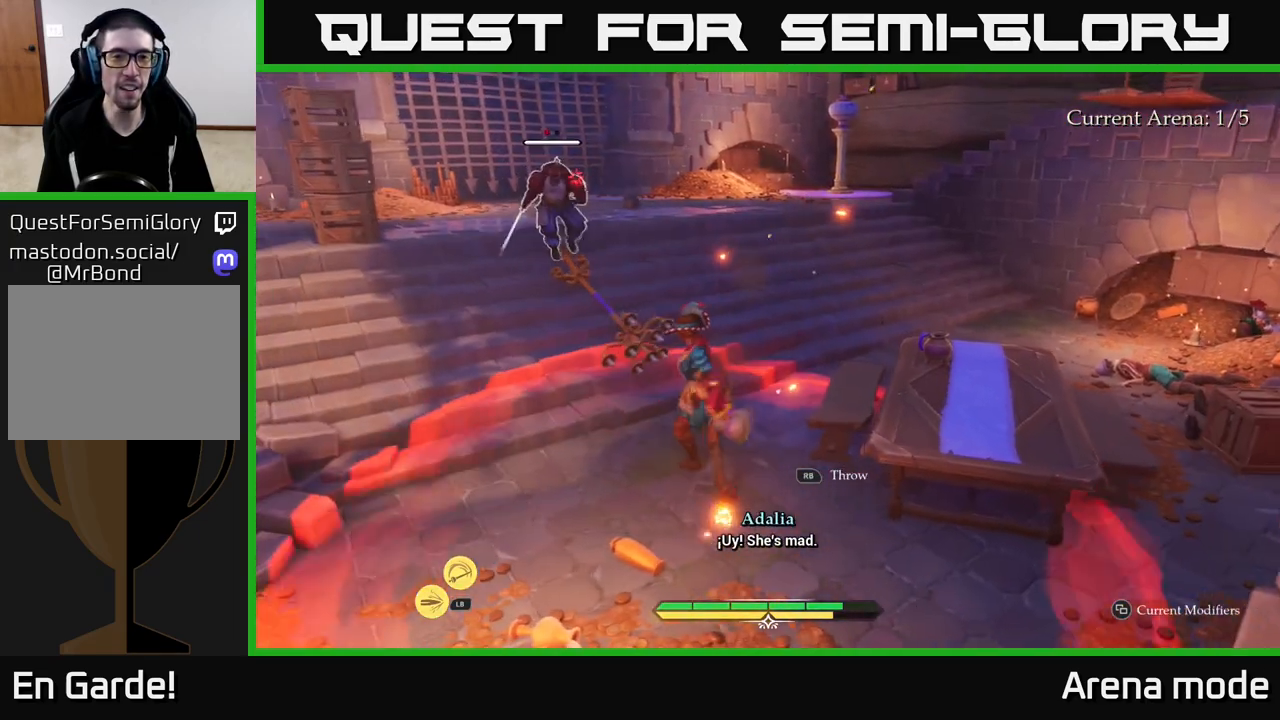
{"buttons": [], "left_stick": "up", "right_stick": "center", "events": [[400, "B", "down"], [483, "B", "up"]]}
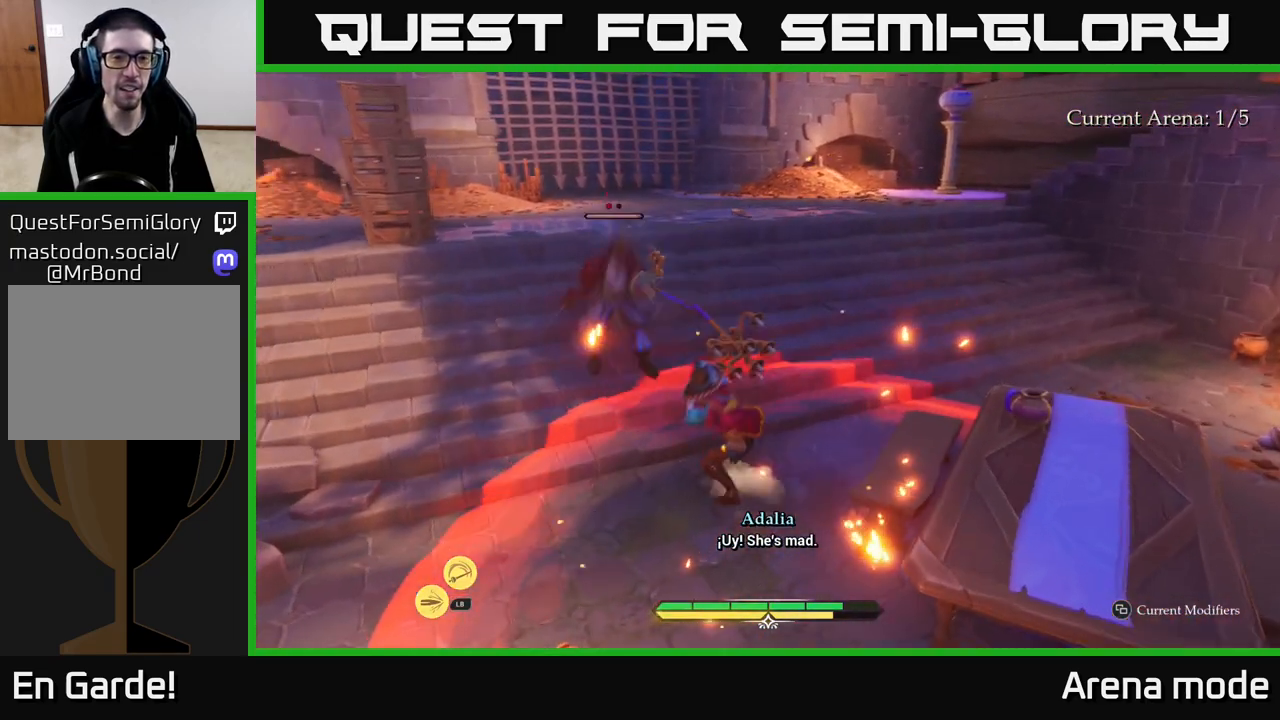
{"buttons": ["L2"], "left_stick": "up-right", "right_stick": "center", "events": [[83, "B", "down"], [133, "B", "up"], [217, "B", "down"], [283, "B", "up"], [317, "left_stick", "up-right"], [367, "L2", "down"]]}
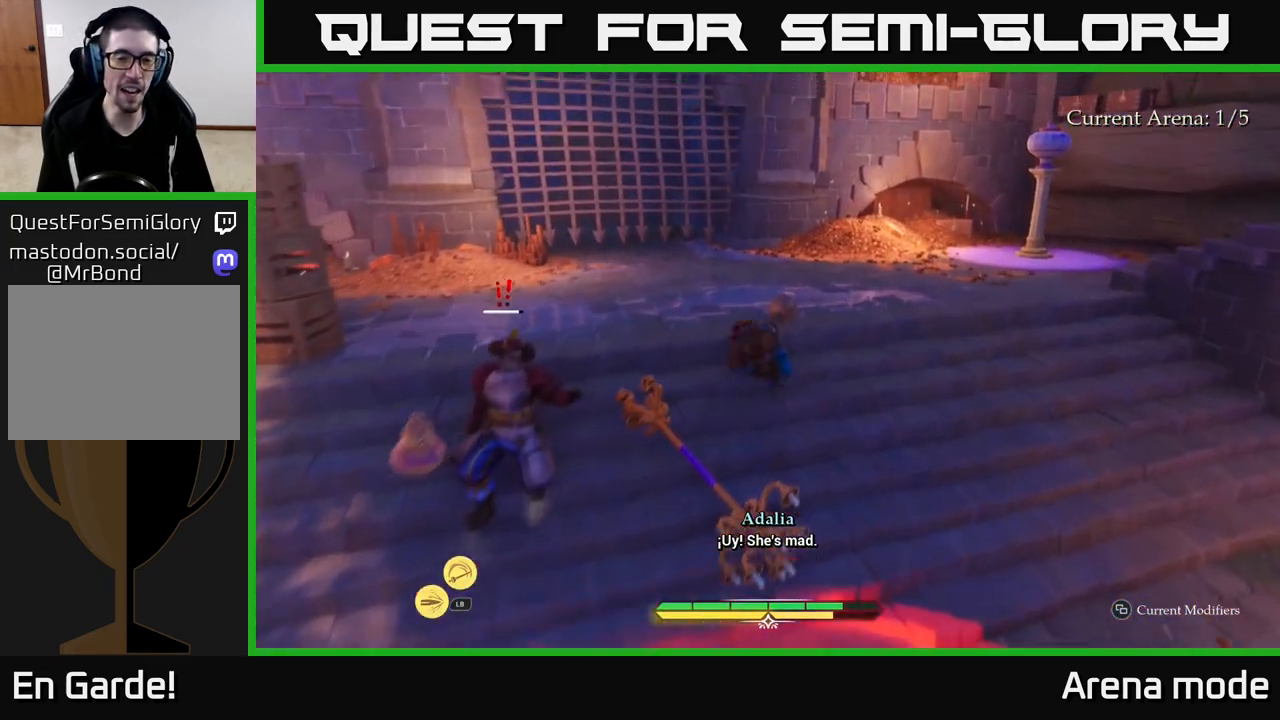
{"buttons": ["L2"], "left_stick": "up-left", "right_stick": "down-left", "events": [[67, "right_stick", "down-left"], [133, "left_stick", "up-left"]]}
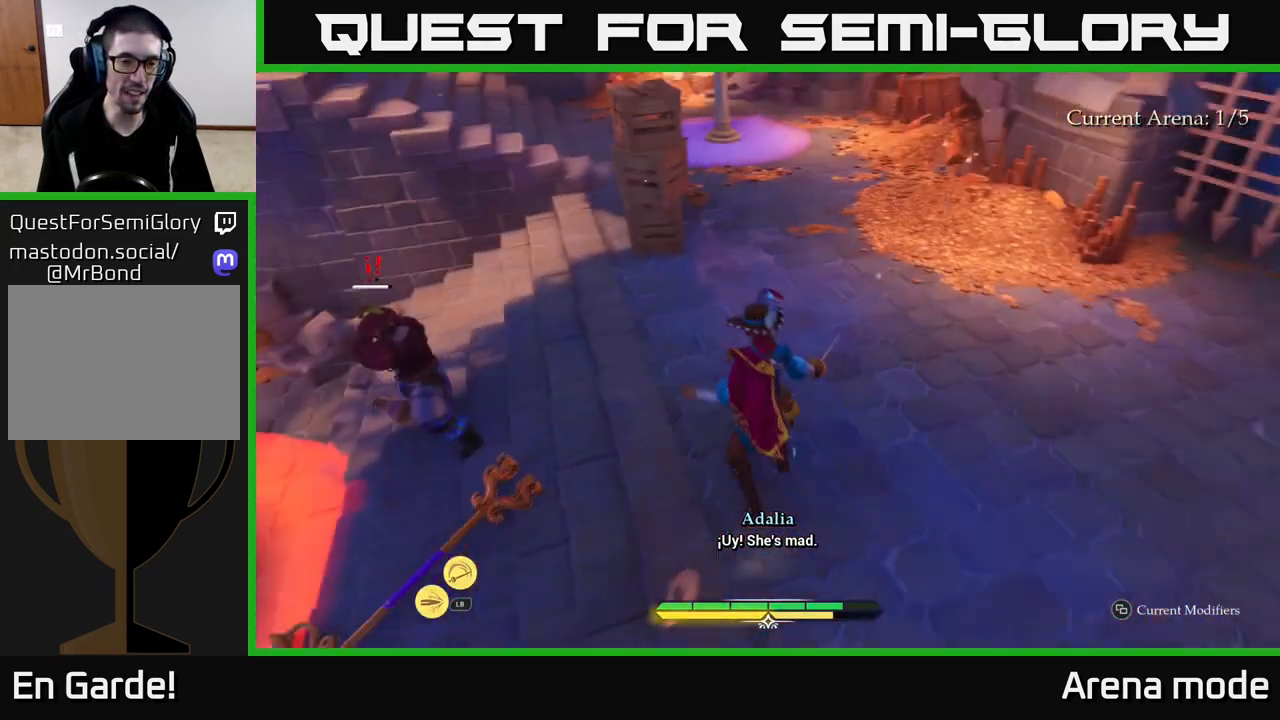
{"buttons": ["X"], "left_stick": "center", "right_stick": "center", "events": [[17, "right_stick", "center"], [167, "X", "down"], [183, "L2", "up"], [200, "left_stick", "left"], [267, "X", "up"], [350, "left_stick", "center"], [467, "X", "down"]]}
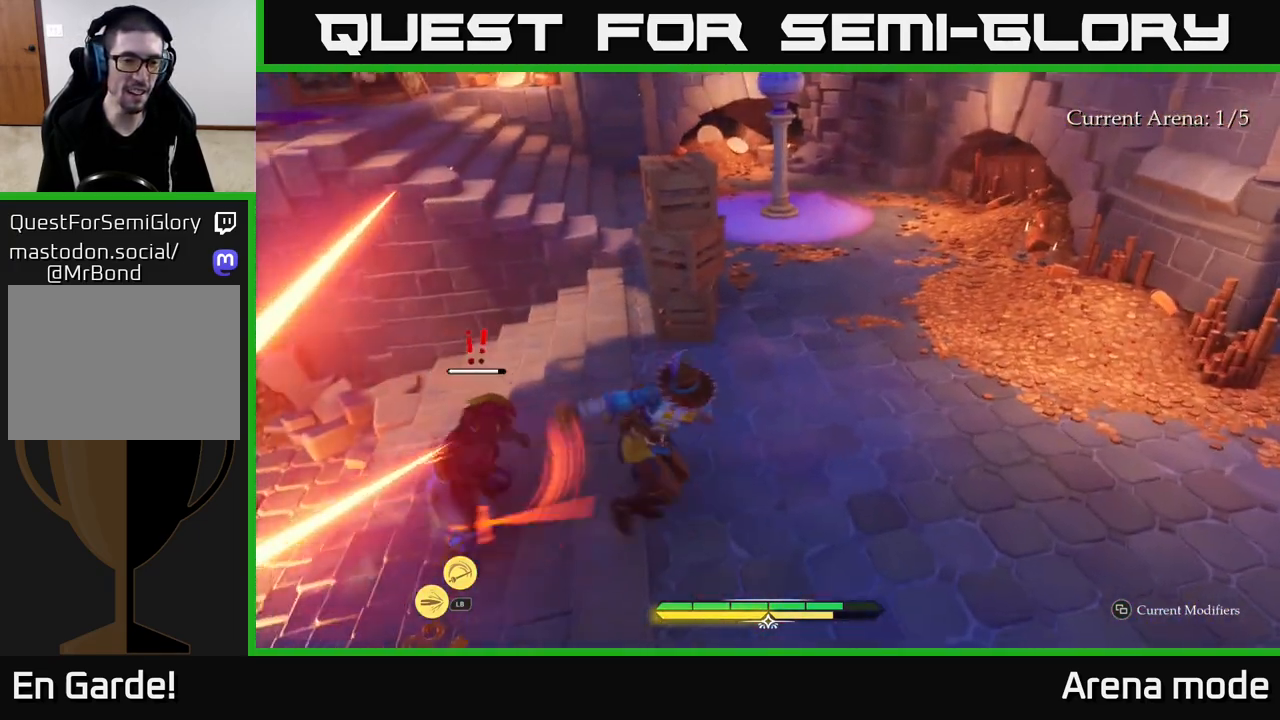
{"buttons": [], "left_stick": "center", "right_stick": "center", "events": [[17, "X", "up"]]}
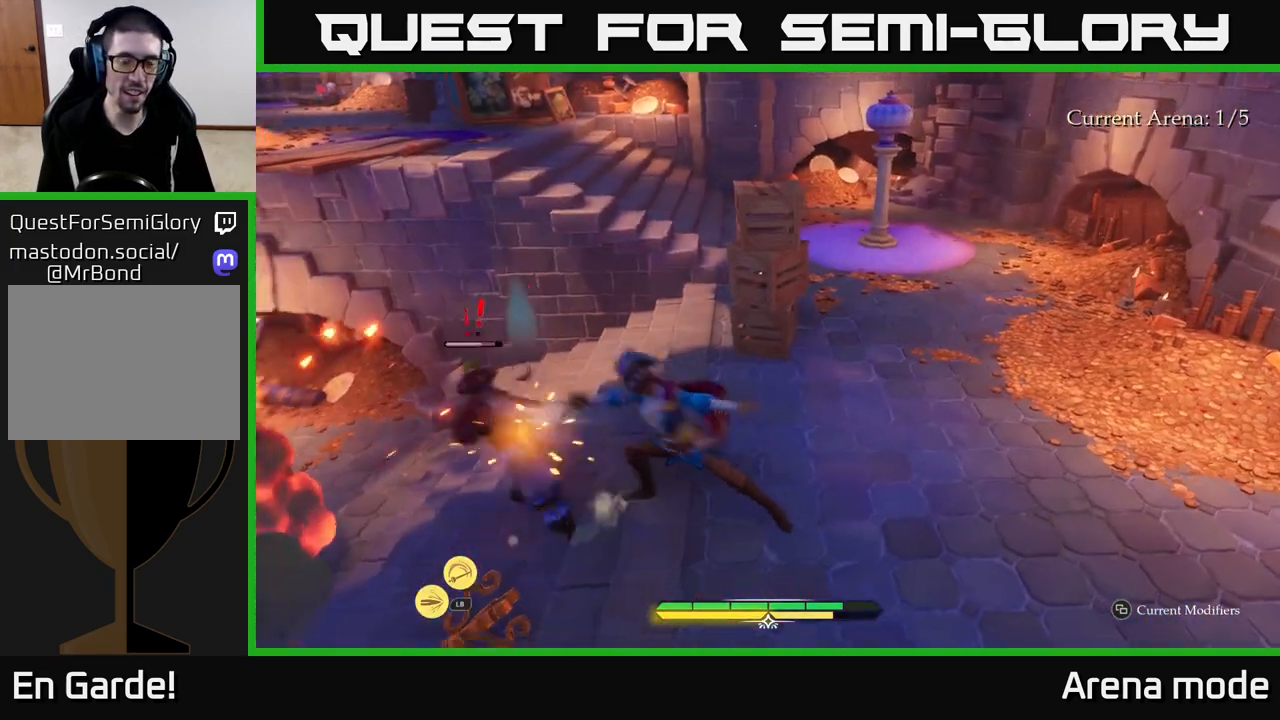
{"buttons": ["X"], "left_stick": "center", "right_stick": "center", "events": [[267, "X", "down"], [333, "X", "up"], [483, "X", "down"]]}